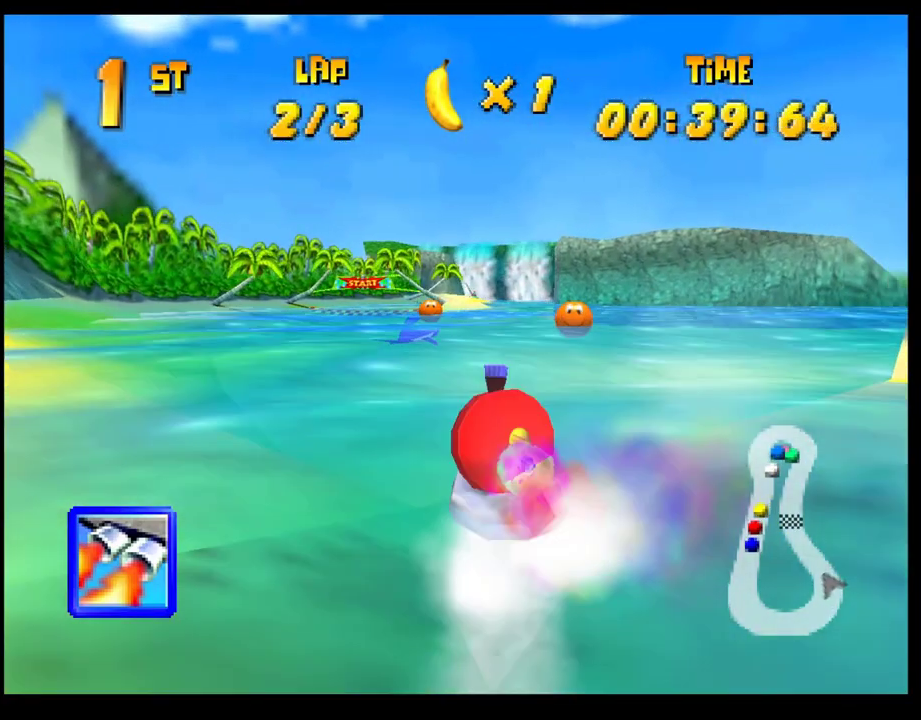
Gameplay with a controller (PlayStation layout); each line is a JSON object with the inputs held at the frame after it. "events" lists button and stick changes between this image and that frame as [ms after this image, input, new state], when the widget could be followed in between. Not read: R3 right_stick.
{"buttons": [], "left_stick": "center", "events": [[133, "left_stick", "left"], [250, "left_stick", "center"], [333, "CROSS", "up"], [367, "L1", "down"], [483, "L1", "up"]]}
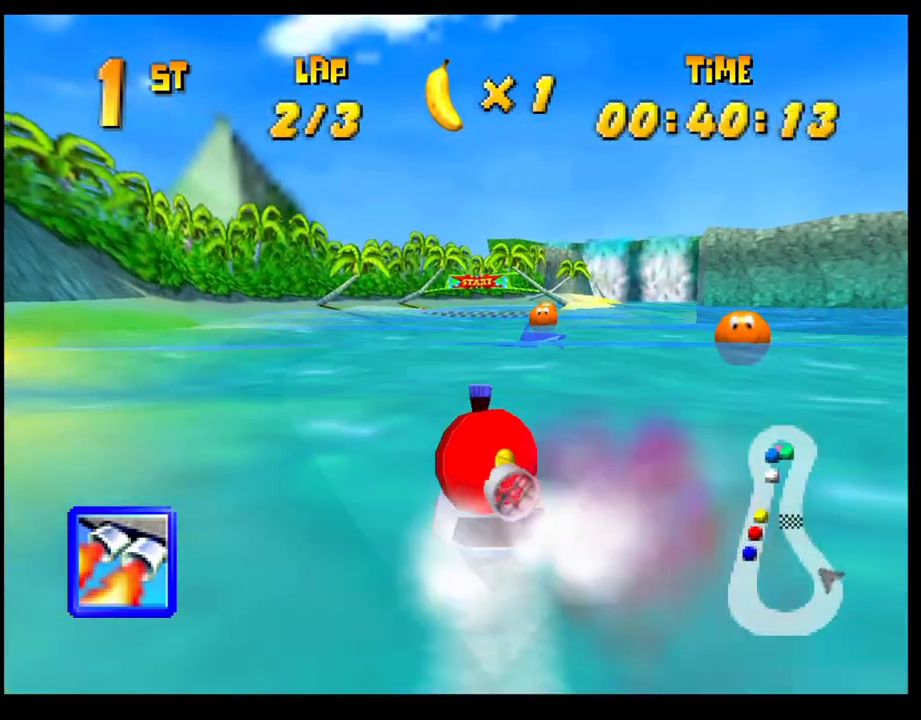
{"buttons": [], "left_stick": "center", "events": [[117, "left_stick", "right"], [183, "left_stick", "center"]]}
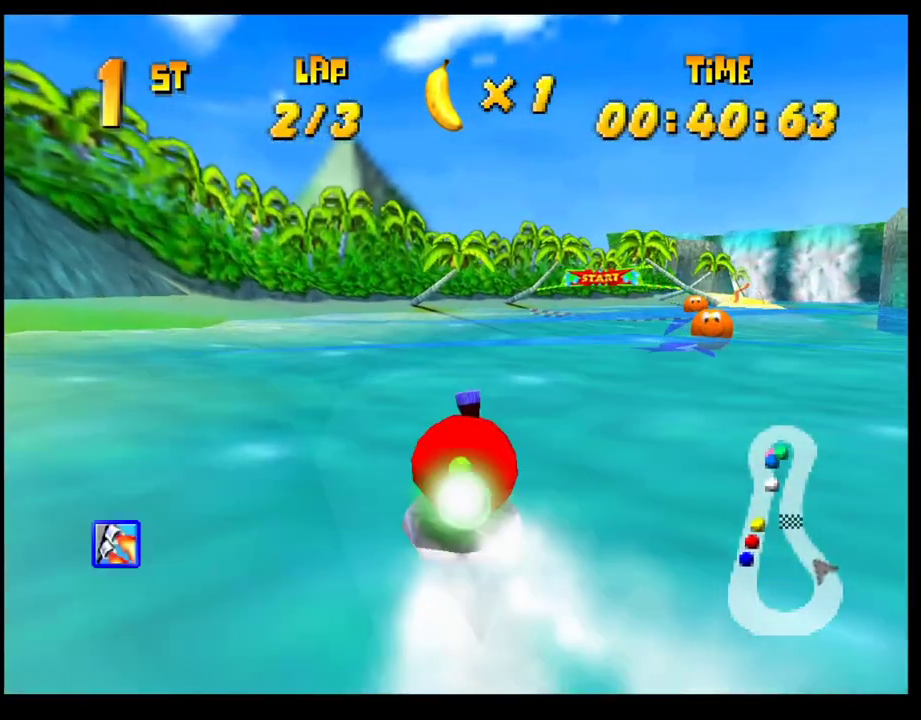
{"buttons": ["CROSS"], "left_stick": "center", "events": [[317, "CROSS", "down"], [333, "left_stick", "right"], [400, "left_stick", "center"]]}
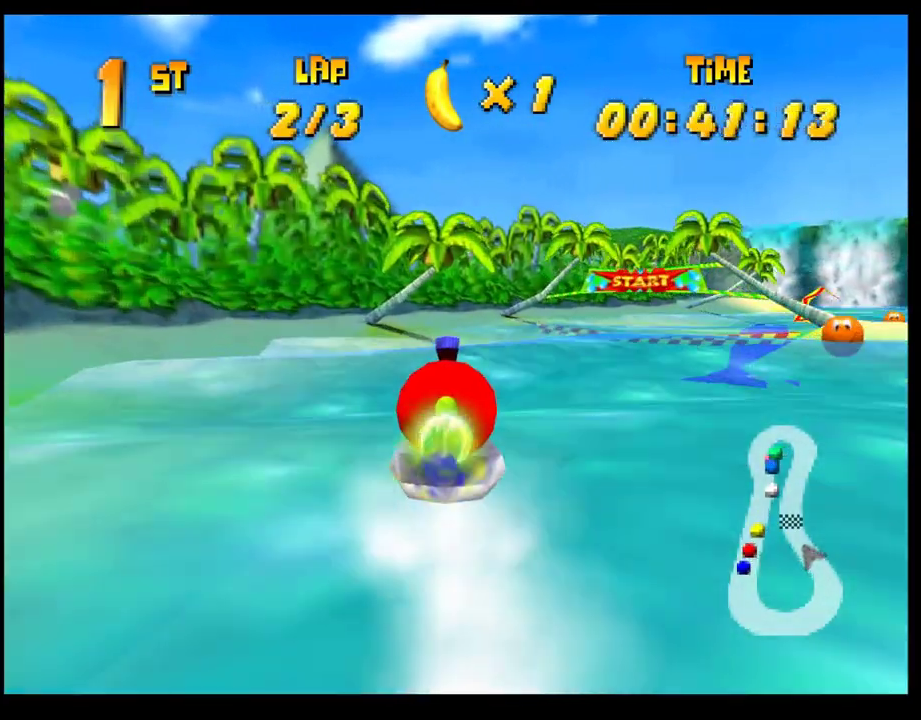
{"buttons": ["CROSS"], "left_stick": "center", "events": [[17, "left_stick", "right"], [417, "left_stick", "center"]]}
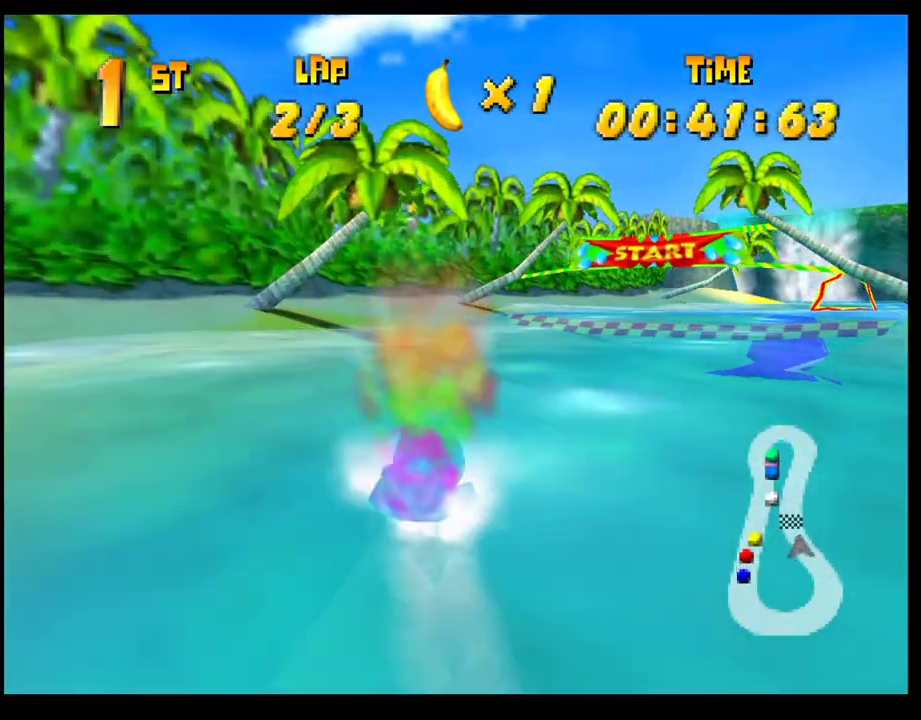
{"buttons": ["CROSS"], "left_stick": "right", "events": [[150, "left_stick", "left"], [267, "left_stick", "center"], [383, "left_stick", "right"]]}
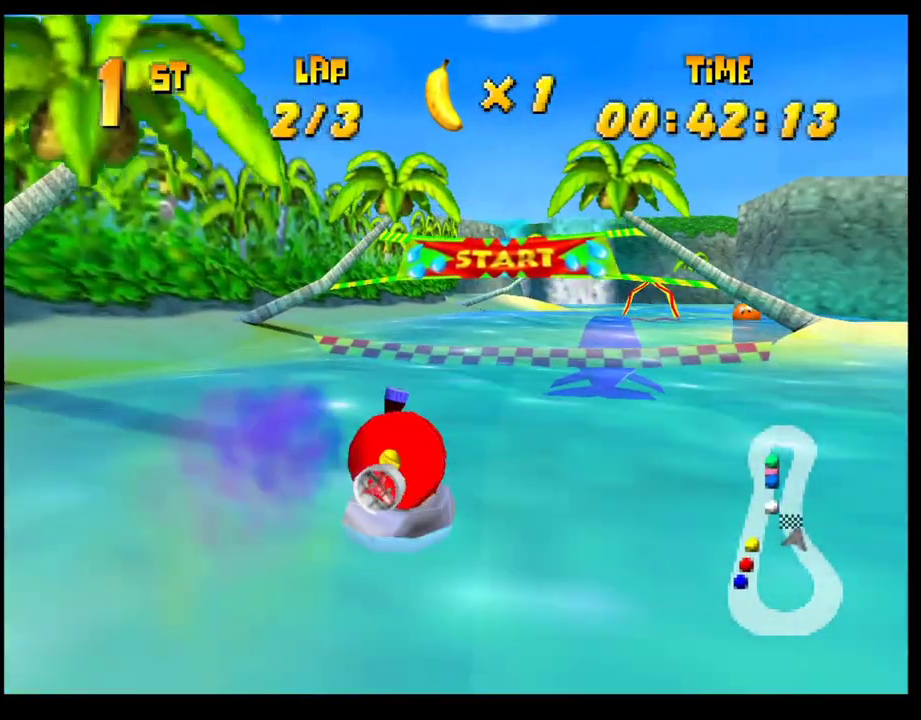
{"buttons": ["CROSS"], "left_stick": "center", "events": [[33, "left_stick", "center"]]}
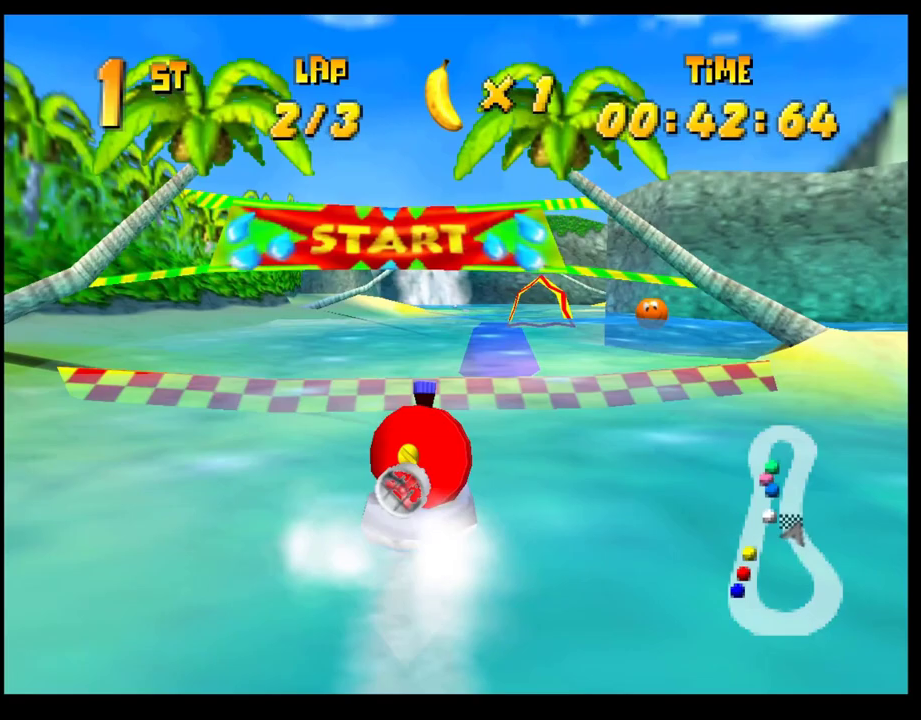
{"buttons": ["CROSS"], "left_stick": "center", "events": []}
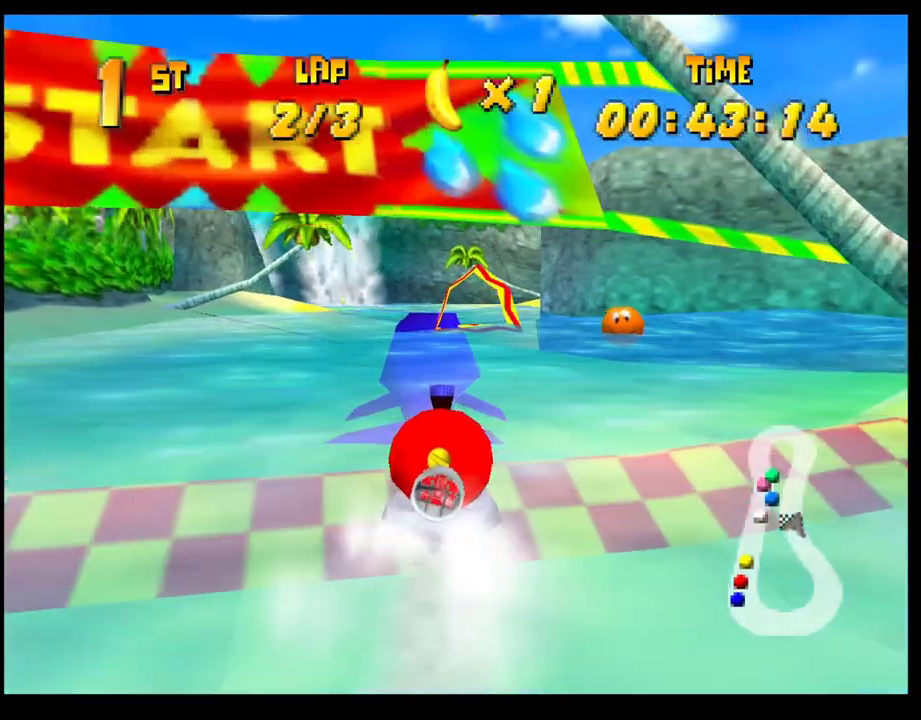
{"buttons": ["CROSS"], "left_stick": "center", "events": []}
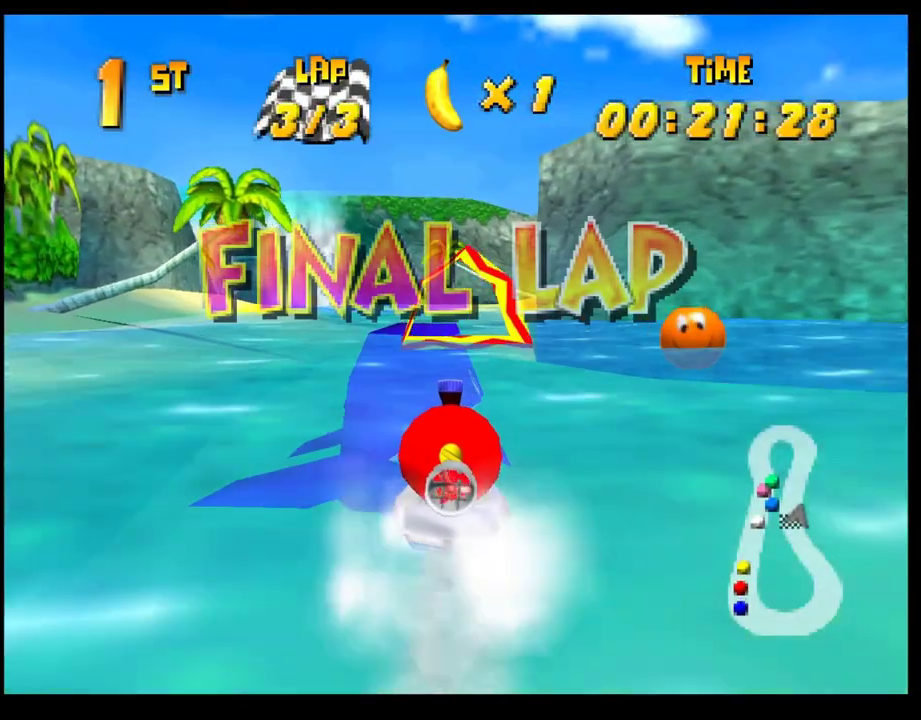
{"buttons": ["CROSS", "R1"], "left_stick": "center", "events": [[67, "left_stick", "left"], [467, "R1", "down"], [467, "left_stick", "center"]]}
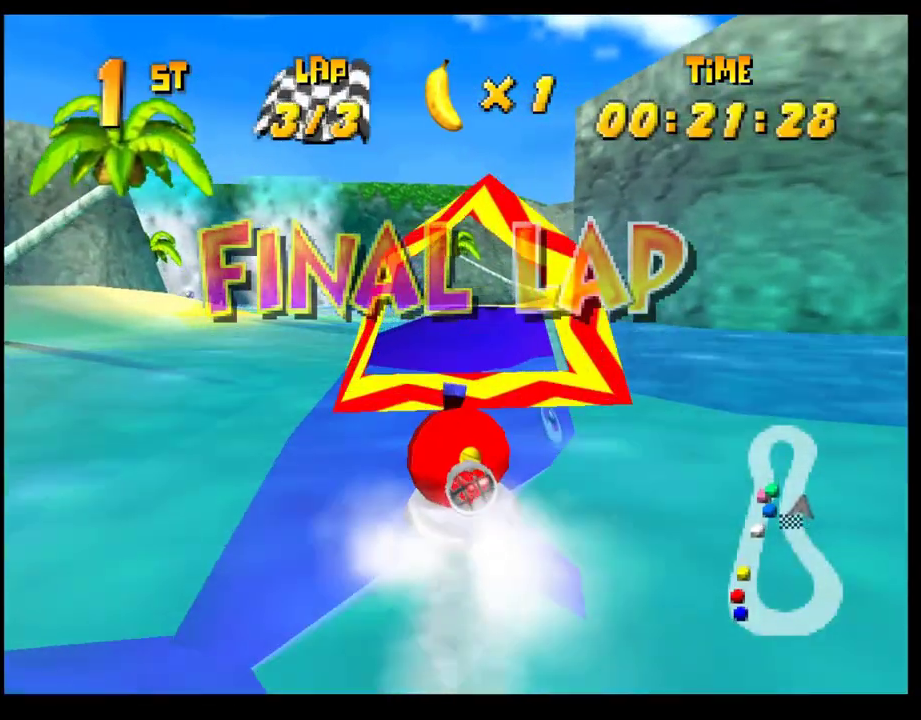
{"buttons": [], "left_stick": "center", "events": [[183, "R1", "up"], [300, "CROSS", "up"], [333, "left_stick", "left"], [483, "left_stick", "center"]]}
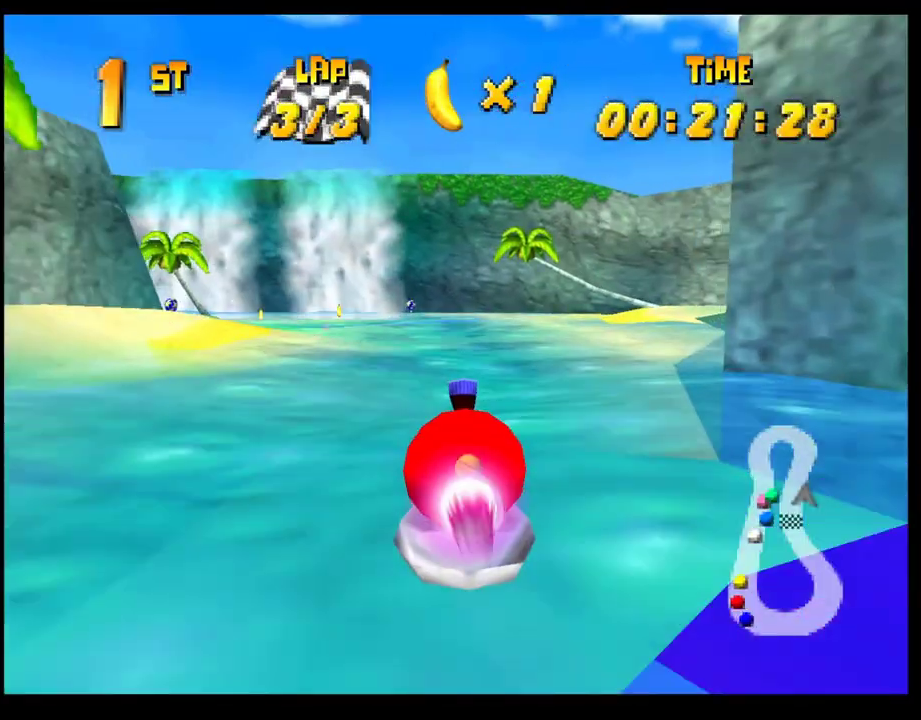
{"buttons": ["CROSS"], "left_stick": "center", "events": [[83, "left_stick", "left"], [200, "CROSS", "down"], [383, "left_stick", "center"]]}
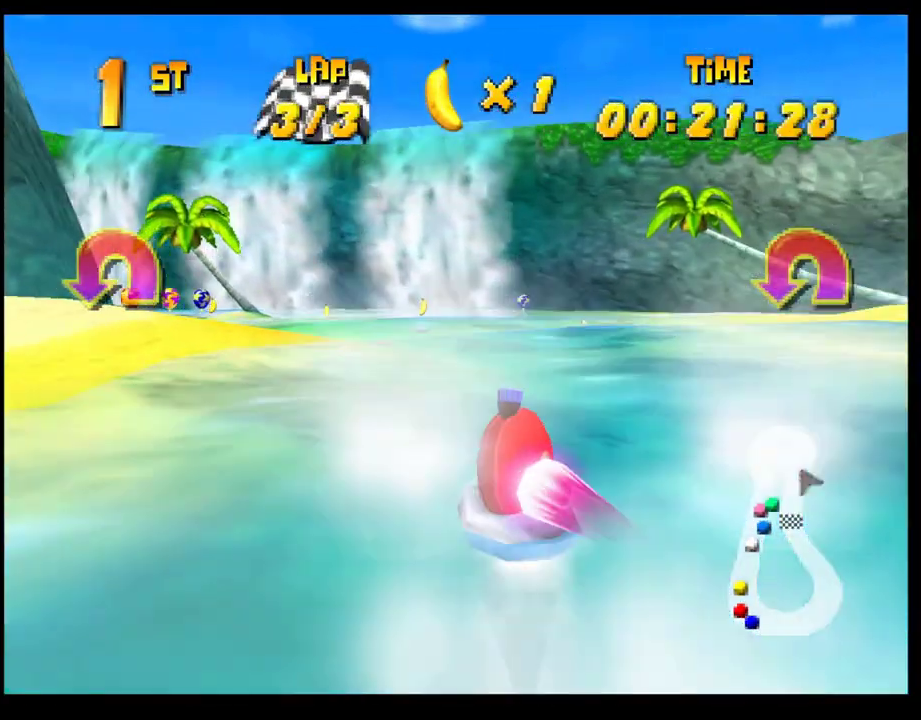
{"buttons": ["CROSS"], "left_stick": "left", "events": [[317, "left_stick", "left"]]}
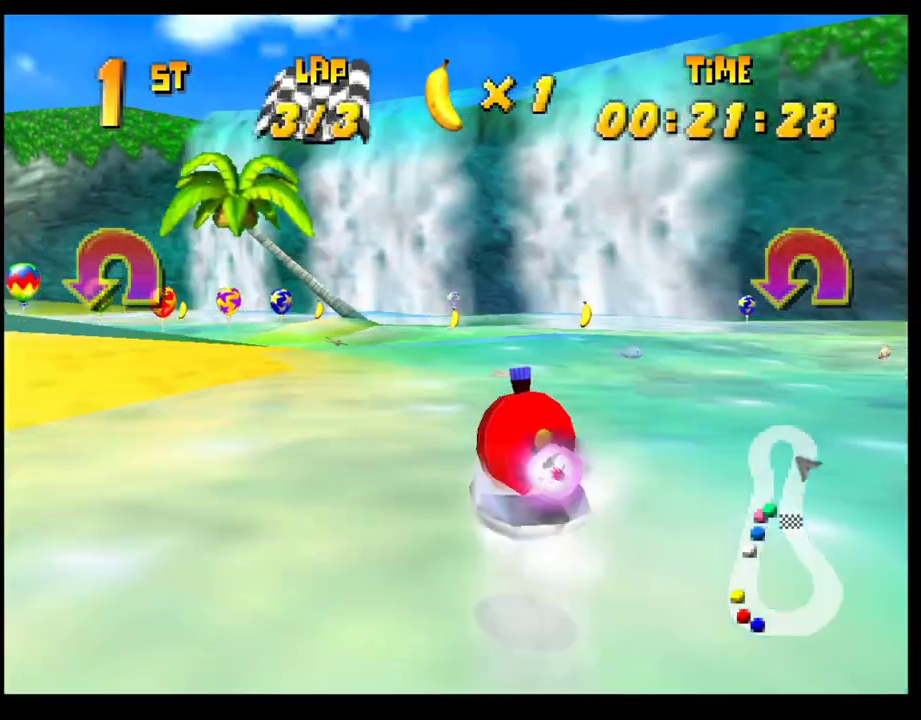
{"buttons": ["CROSS"], "left_stick": "center", "events": [[83, "left_stick", "center"]]}
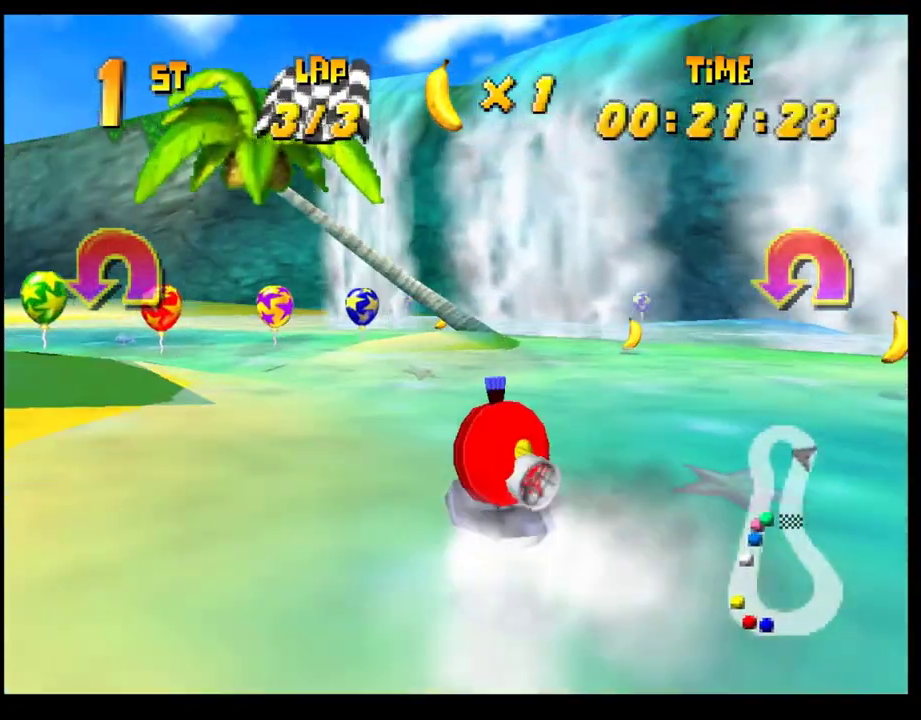
{"buttons": ["CROSS", "R1"], "left_stick": "left", "events": [[133, "left_stick", "right"], [183, "left_stick", "center"], [267, "left_stick", "left"], [350, "R1", "down"]]}
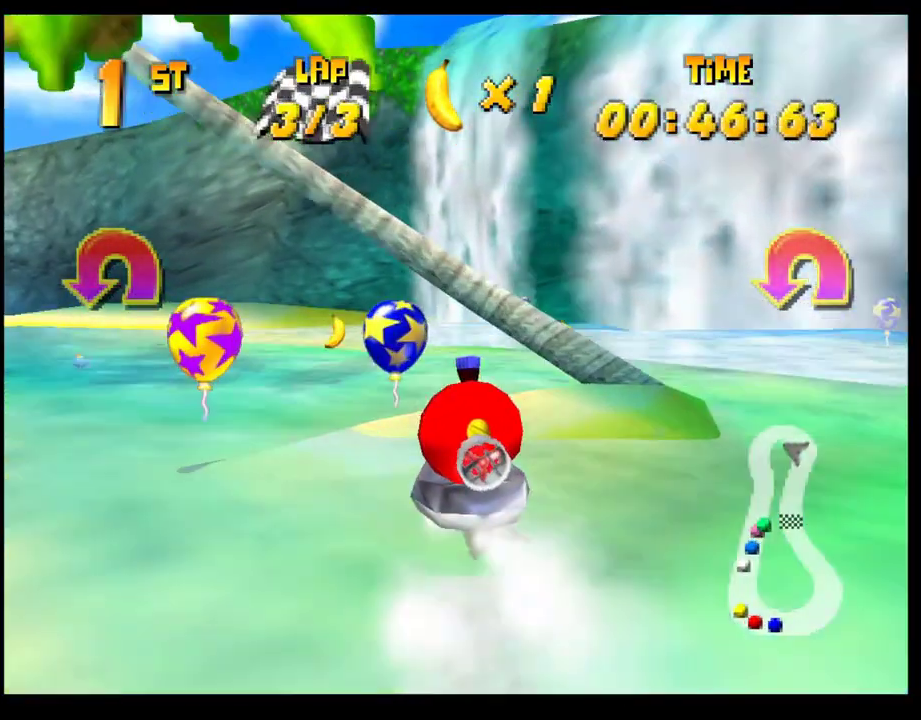
{"buttons": ["CROSS", "R1"], "left_stick": "left", "events": []}
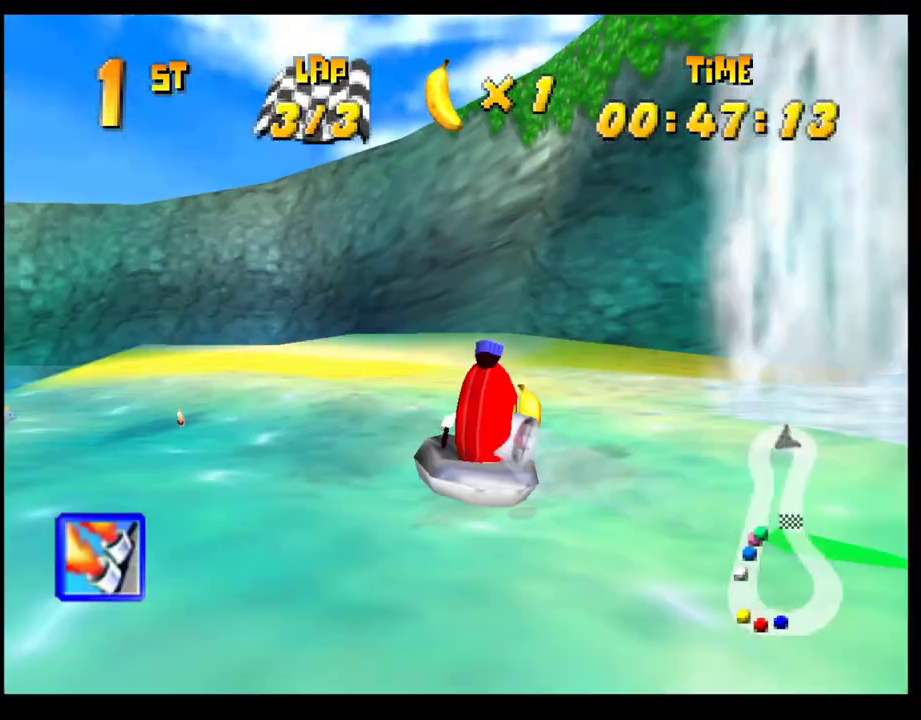
{"buttons": ["CROSS", "R1"], "left_stick": "left", "events": [[133, "left_stick", "center"], [250, "left_stick", "right"], [433, "left_stick", "left"]]}
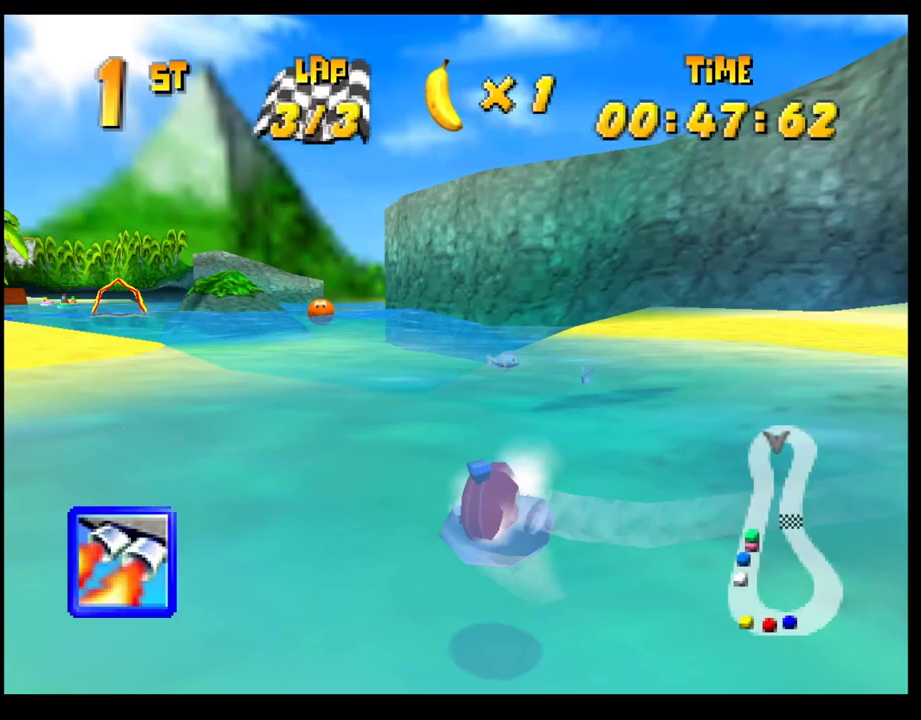
{"buttons": ["CROSS", "R1"], "left_stick": "center", "events": [[267, "left_stick", "right"], [483, "left_stick", "center"]]}
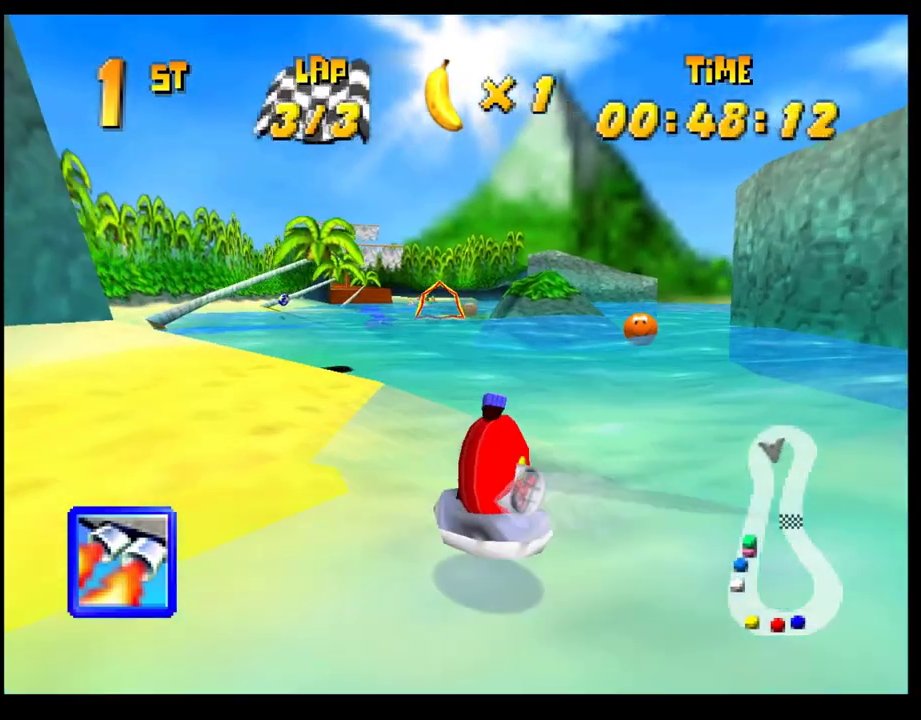
{"buttons": ["CROSS", "R1"], "left_stick": "center", "events": [[133, "left_stick", "left"], [217, "left_stick", "center"], [283, "left_stick", "right"], [467, "left_stick", "center"]]}
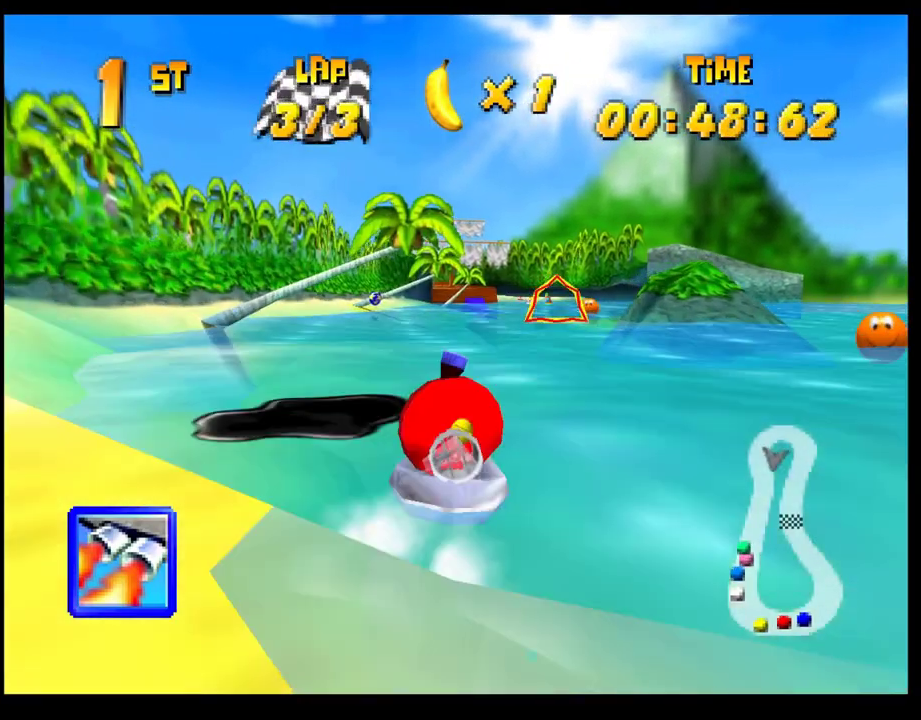
{"buttons": ["CROSS"], "left_stick": "center", "events": [[100, "left_stick", "left"], [183, "left_stick", "center"], [350, "R1", "up"]]}
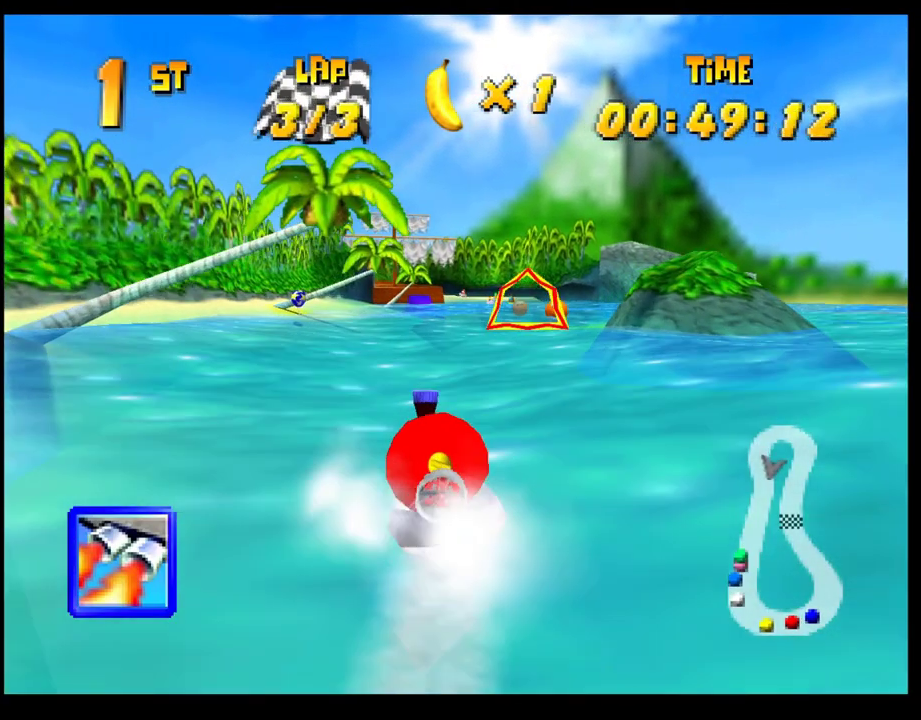
{"buttons": ["CROSS"], "left_stick": "center", "events": [[33, "left_stick", "right"], [267, "left_stick", "center"]]}
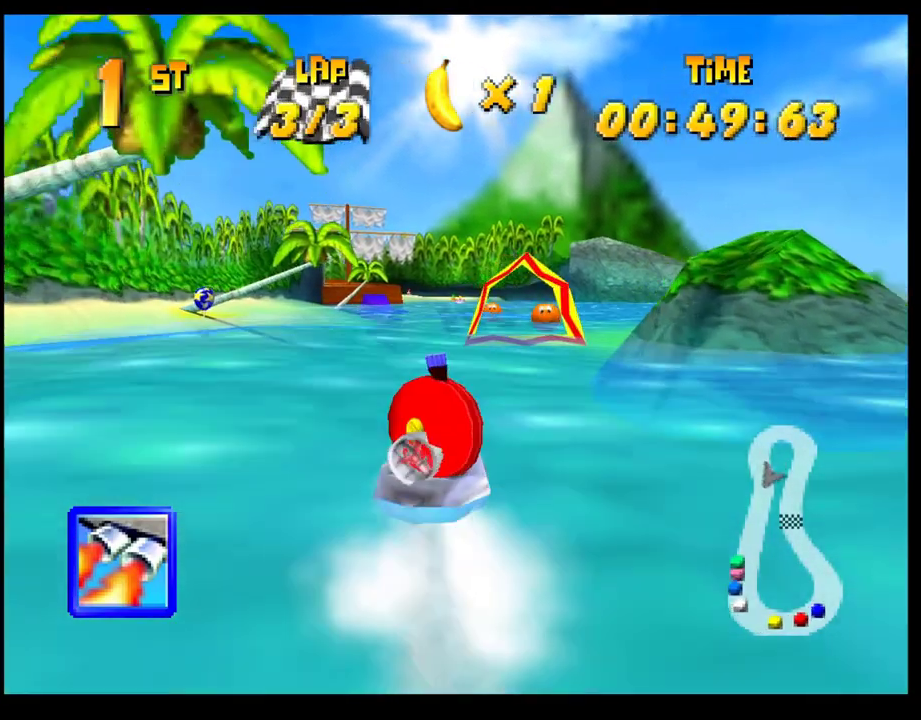
{"buttons": [], "left_stick": "center", "events": [[167, "left_stick", "left"], [350, "CROSS", "up"], [417, "left_stick", "center"]]}
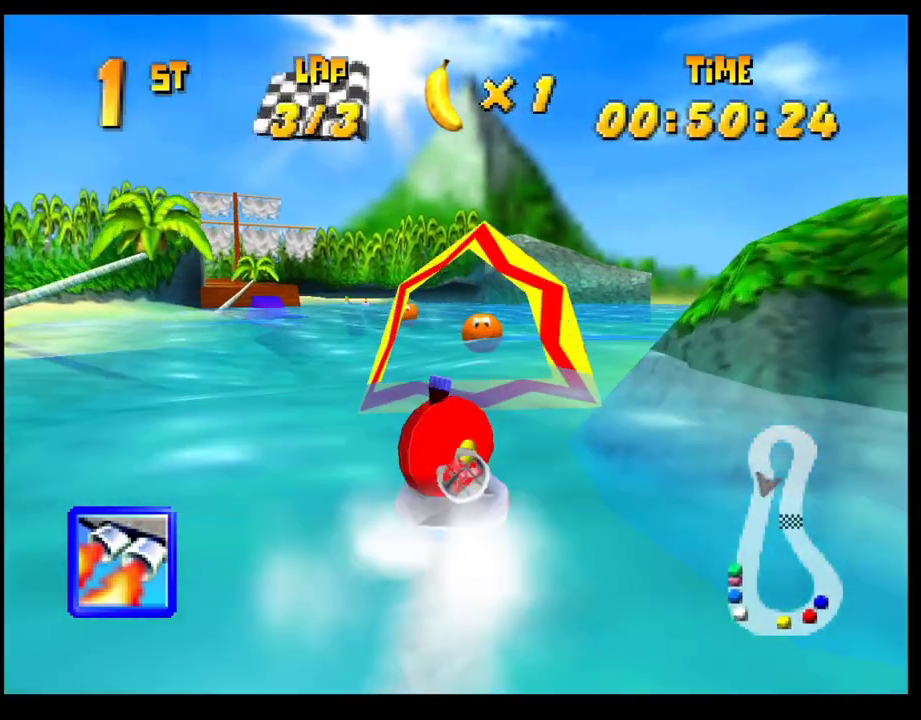
{"buttons": [], "left_stick": "center", "events": [[150, "left_stick", "left"], [233, "left_stick", "center"]]}
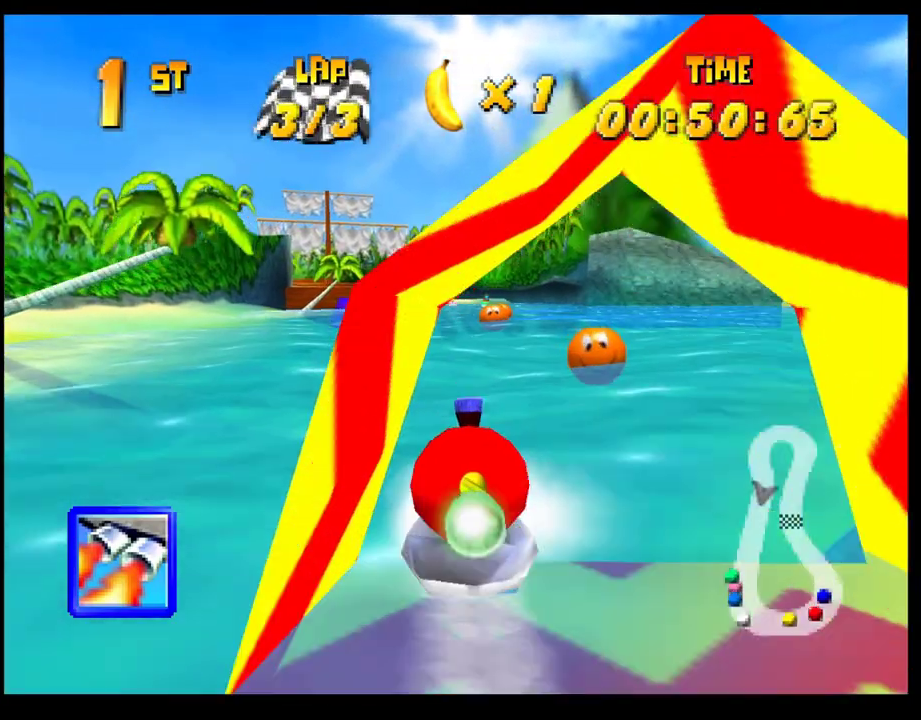
{"buttons": [], "left_stick": "center", "events": [[200, "left_stick", "left"], [367, "left_stick", "center"]]}
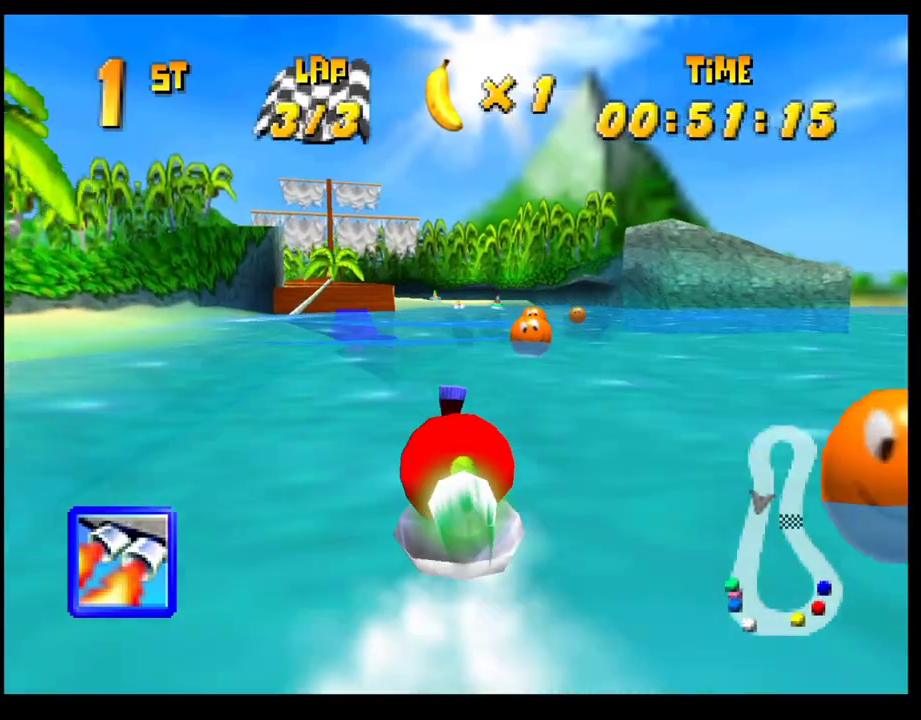
{"buttons": ["CROSS"], "left_stick": "center", "events": [[17, "CROSS", "down"]]}
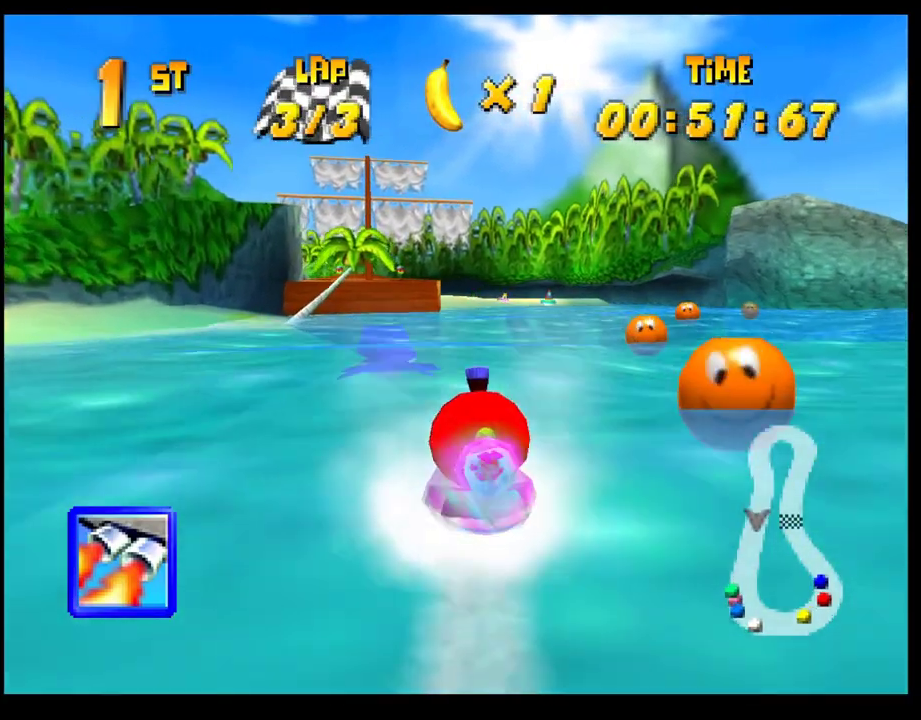
{"buttons": ["CROSS"], "left_stick": "center", "events": [[100, "left_stick", "left"], [217, "left_stick", "center"]]}